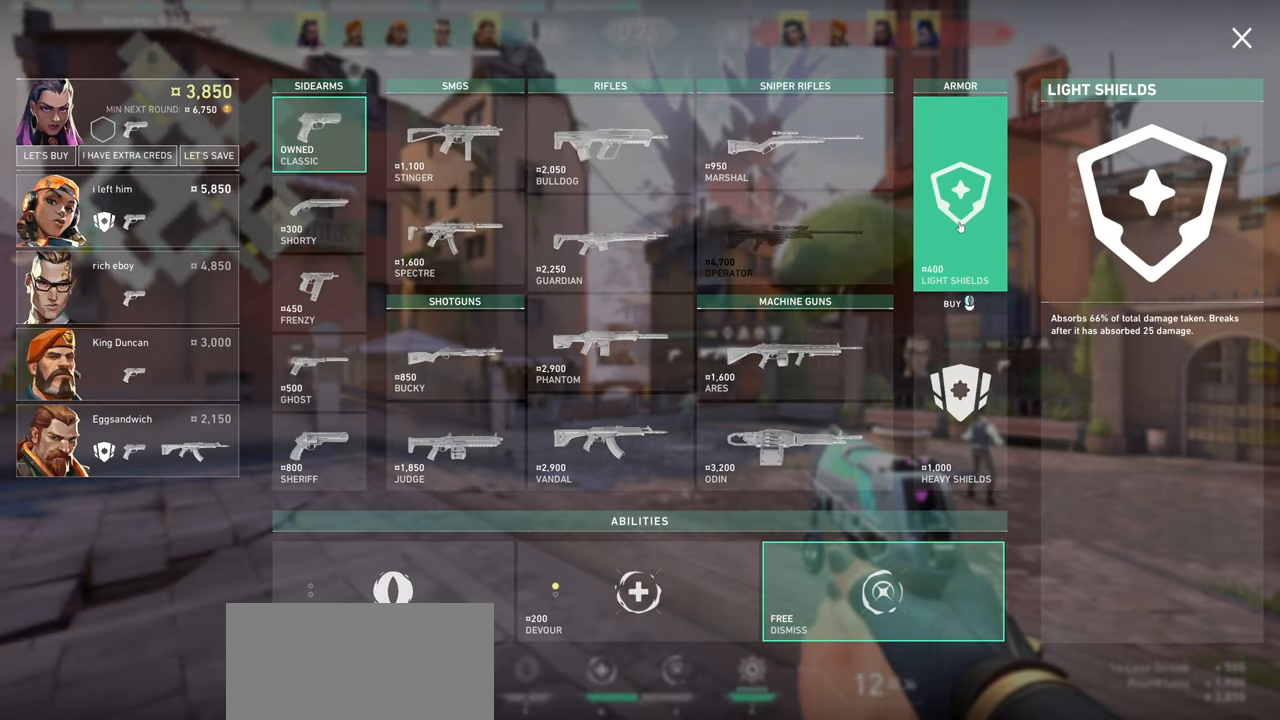
Gameplay with keyboard and mouse; each line is a JSON object with the keys and mouse buttons held at the frame after it. "events" lists presses ("down") and releases ("up") of "a", "ctrl", "d", "e", "q", "s", "shift", "space", "w", "mouse_left", "mouse_wheel" and "mouse_right" between this image and that frame as [ms after this image, input, new state], when the widget could be followed in between. "mouse_left", "mouse_wheel", "mouse_right" = the "left", "wheel", "right" buttons of the "mouse" list. No other keys are recorded. "wheel" means that the mouse wheel is clicked or scrolled. Not read: mouse_move.
{"keys": [], "mouse": [], "events": [[17, "mouse_left", "down"], [200, "mouse_left", "up"]]}
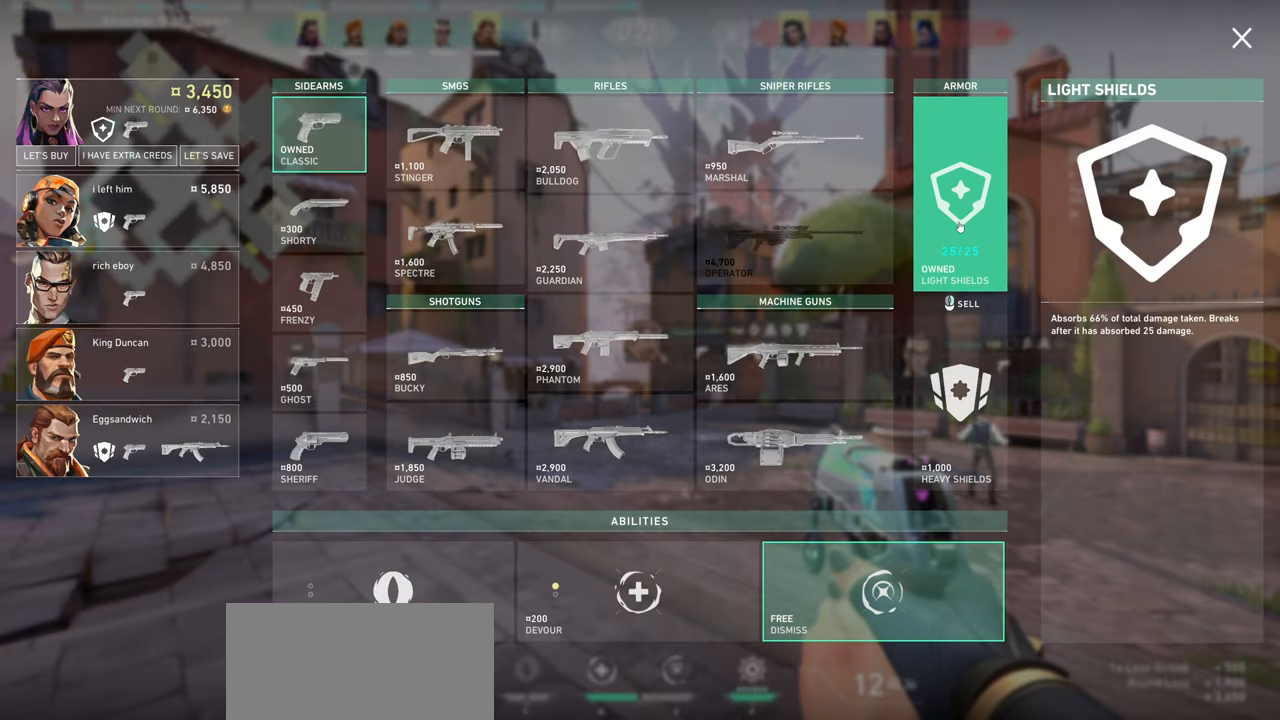
{"keys": [], "mouse": [], "events": []}
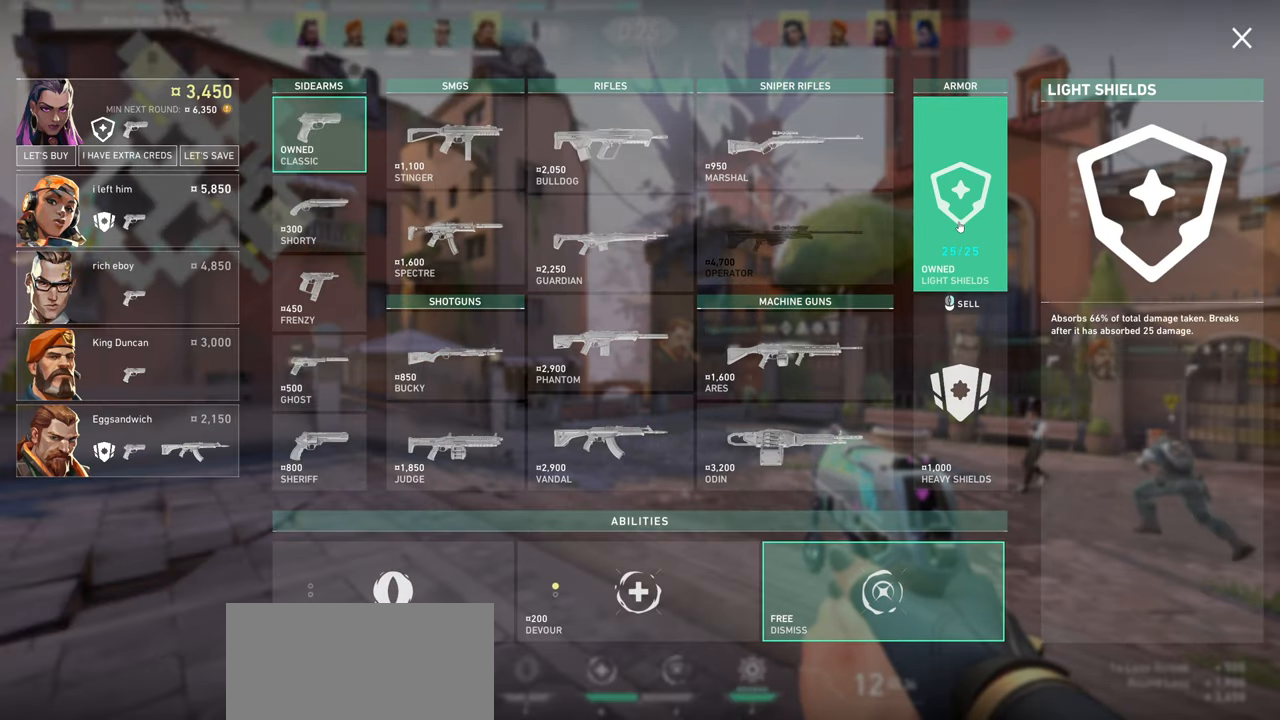
{"keys": [], "mouse": [], "events": []}
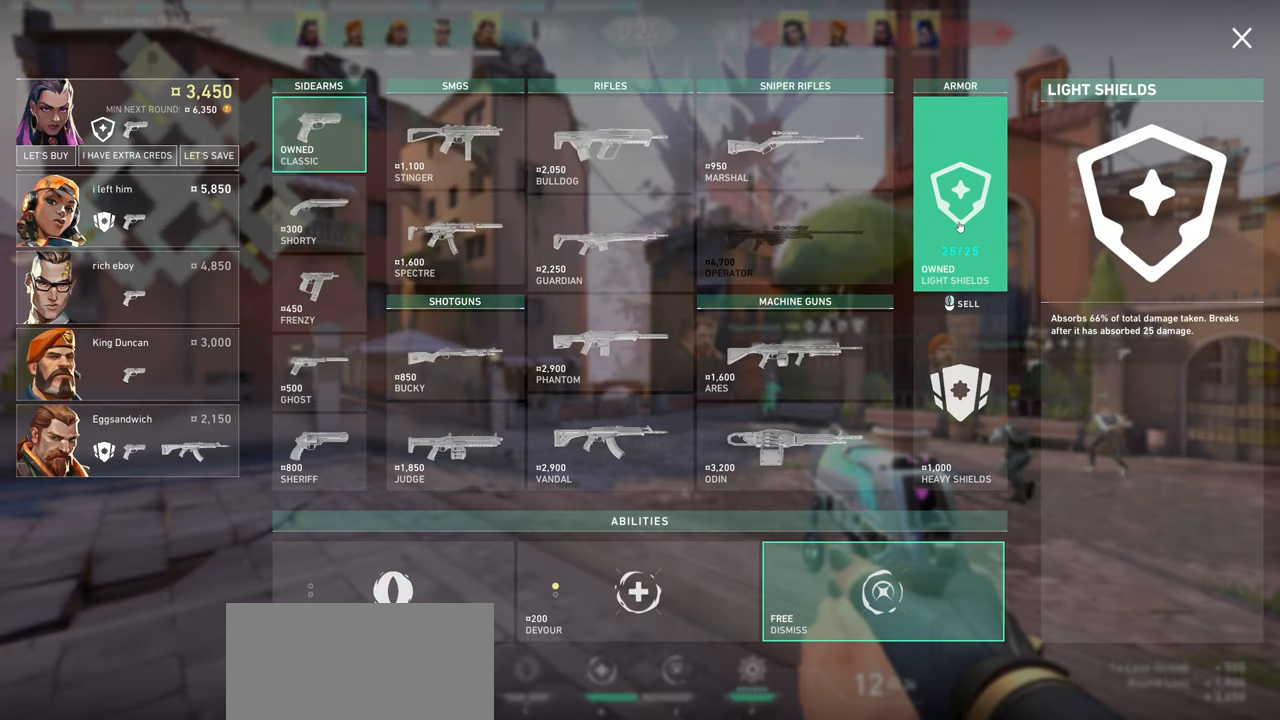
{"keys": [], "mouse": [], "events": []}
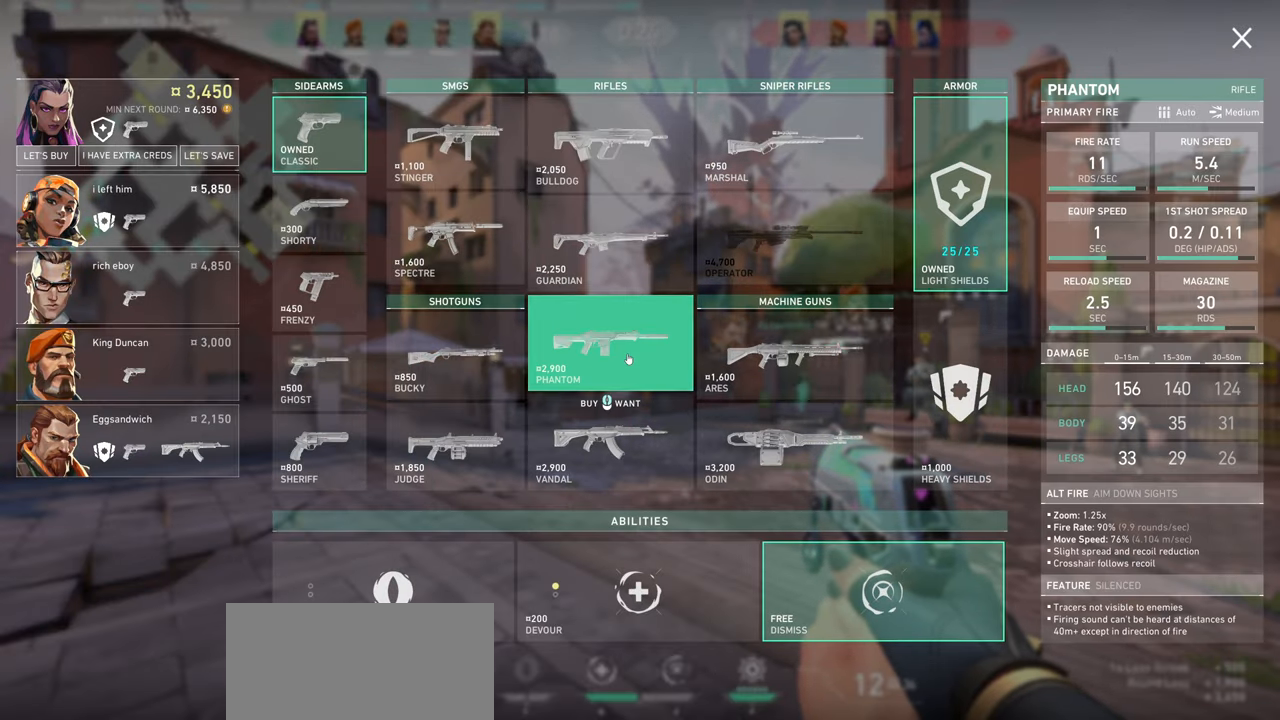
{"keys": [], "mouse": [], "events": []}
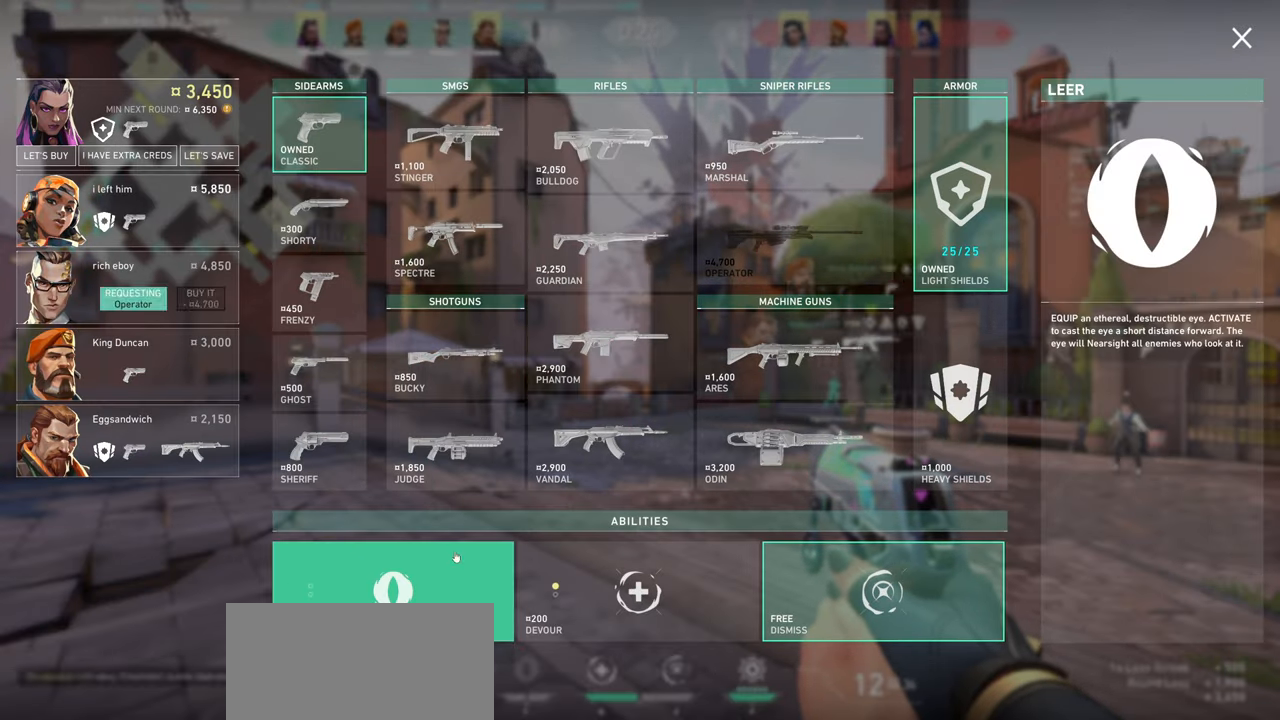
{"keys": [], "mouse": [], "events": []}
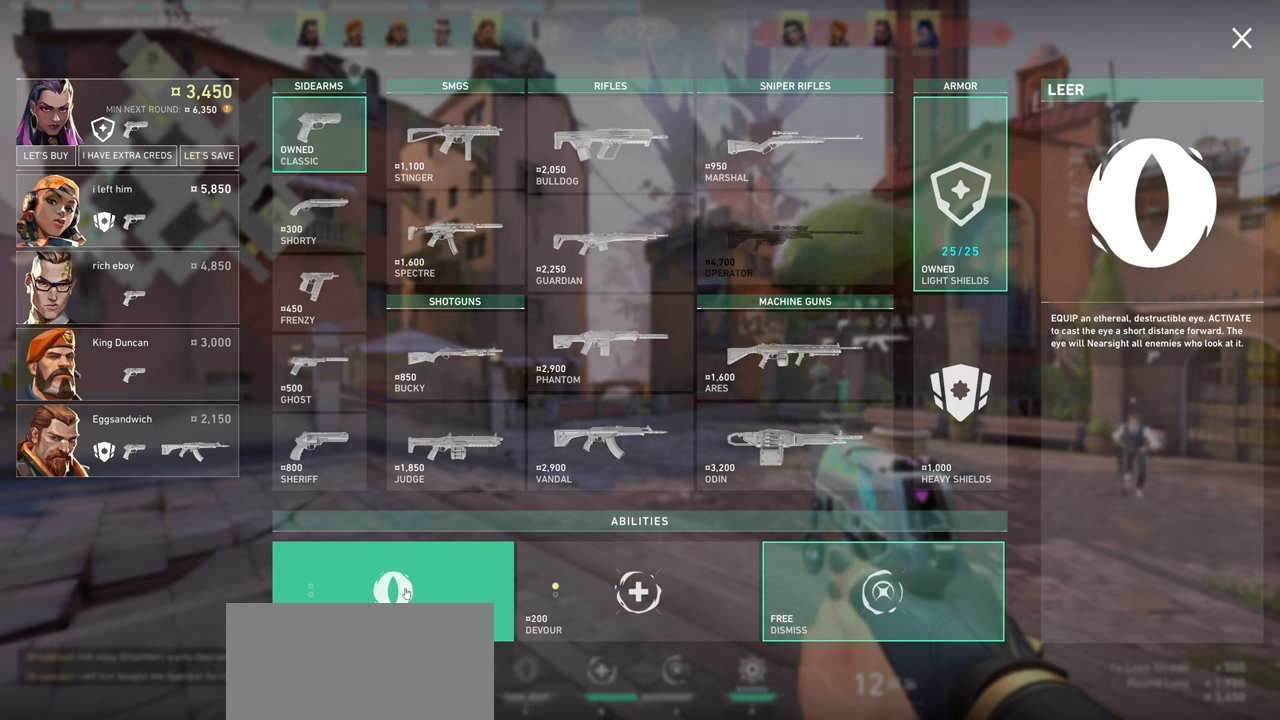
{"keys": [], "mouse": [], "events": []}
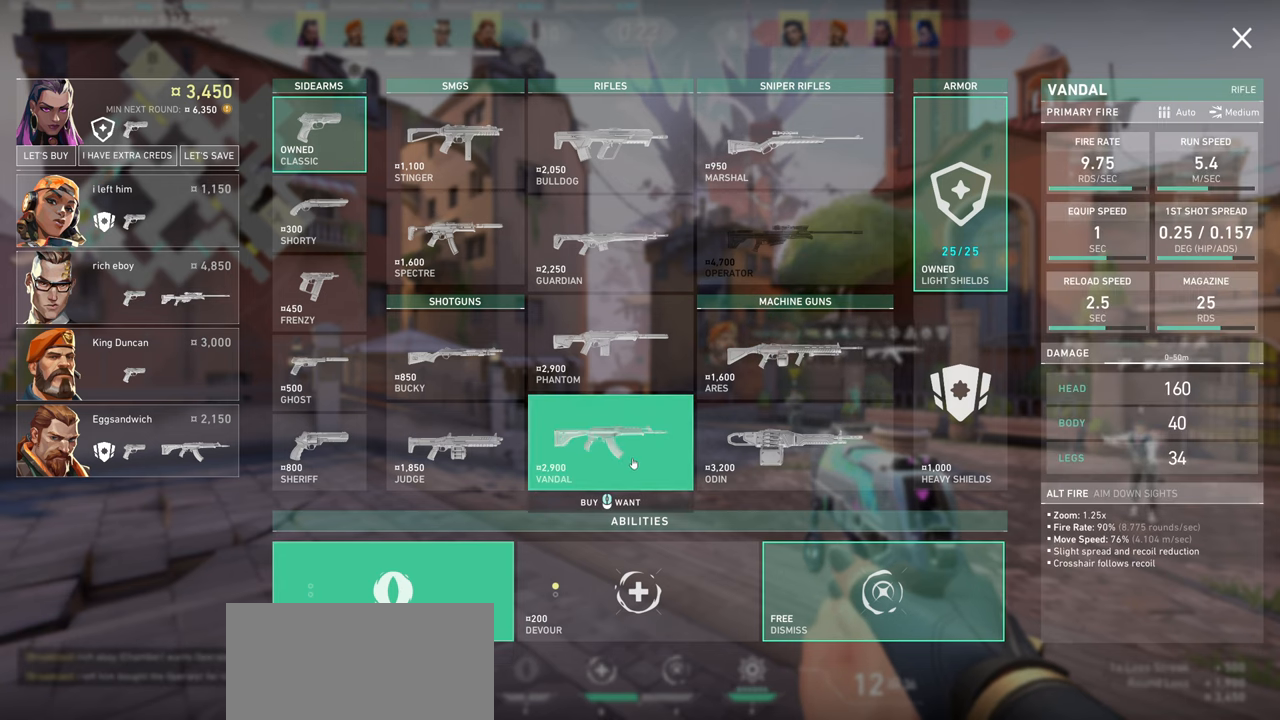
{"keys": [], "mouse": [], "events": []}
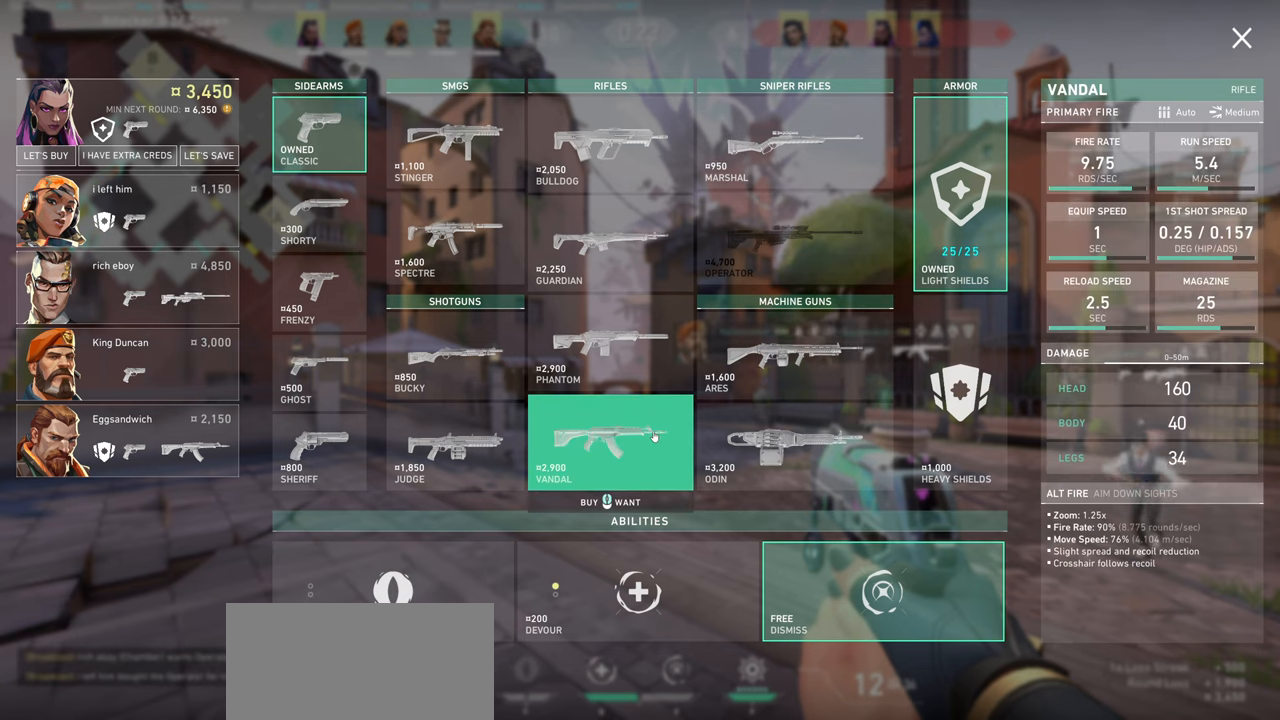
{"keys": [], "mouse": [], "events": []}
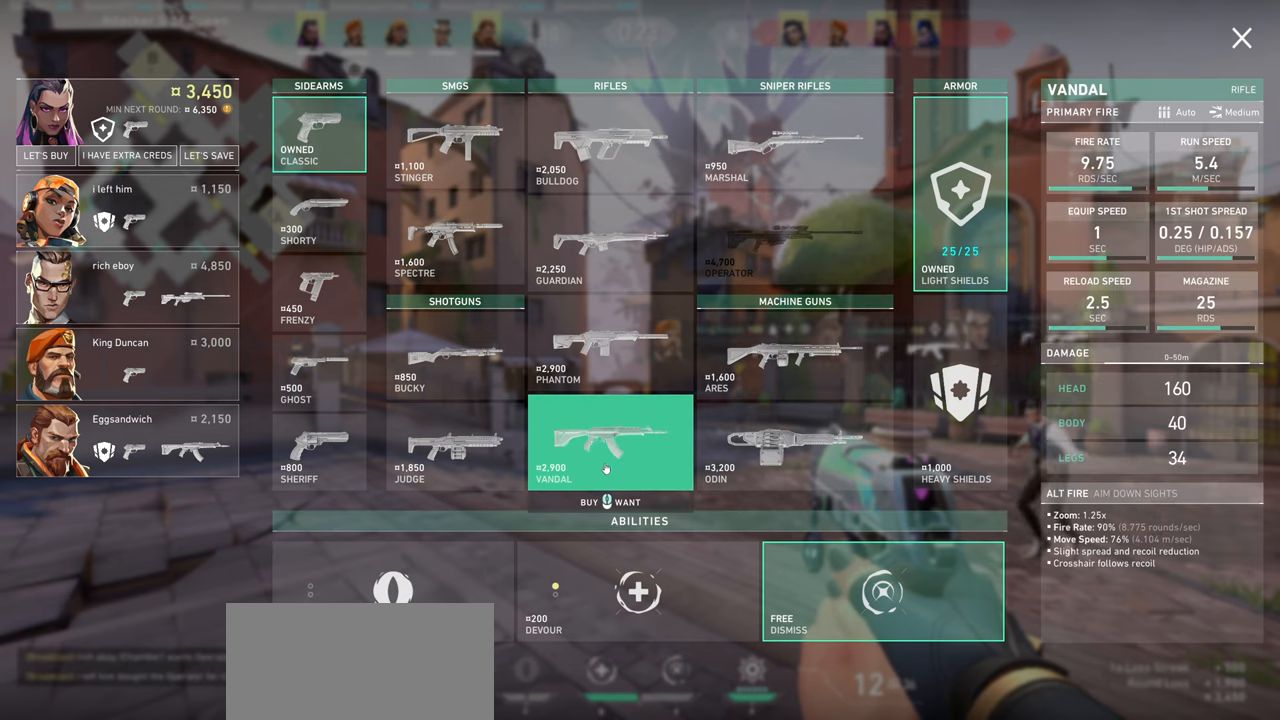
{"keys": [], "mouse": ["left"], "events": [[384, "mouse_left", "down"]]}
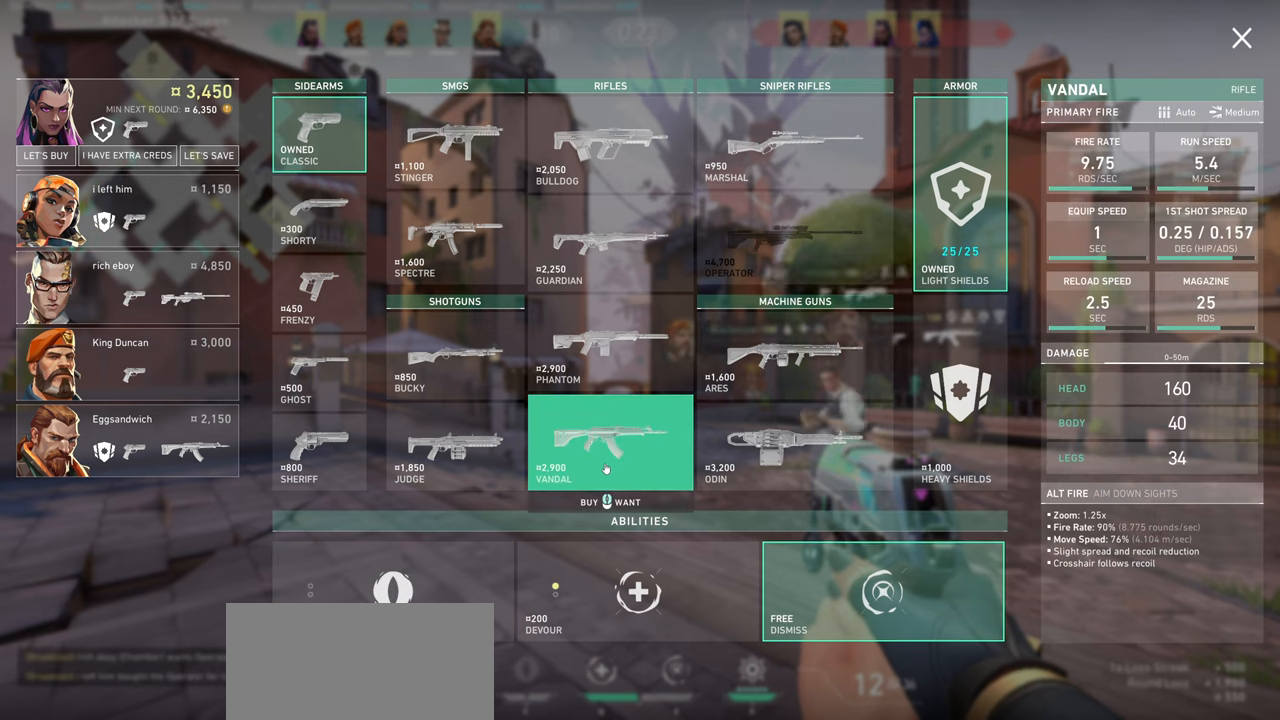
{"keys": [], "mouse": [], "events": [[167, "mouse_left", "up"]]}
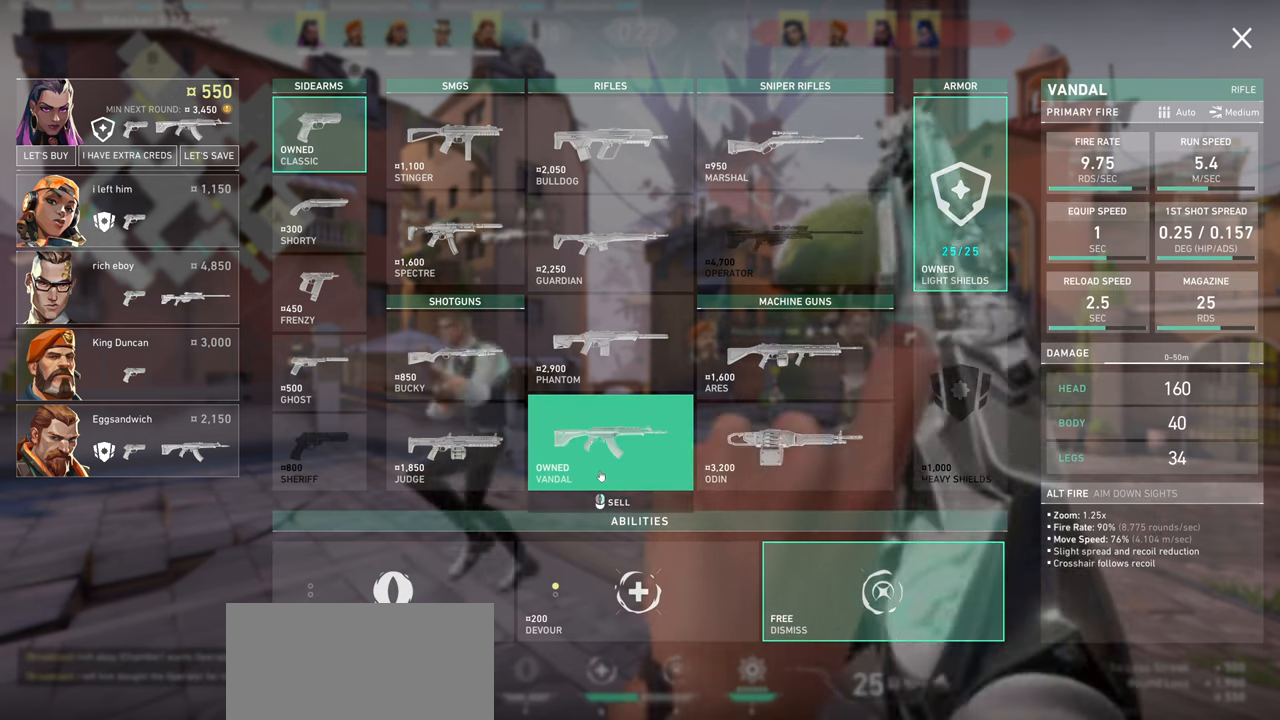
{"keys": [], "mouse": [], "events": []}
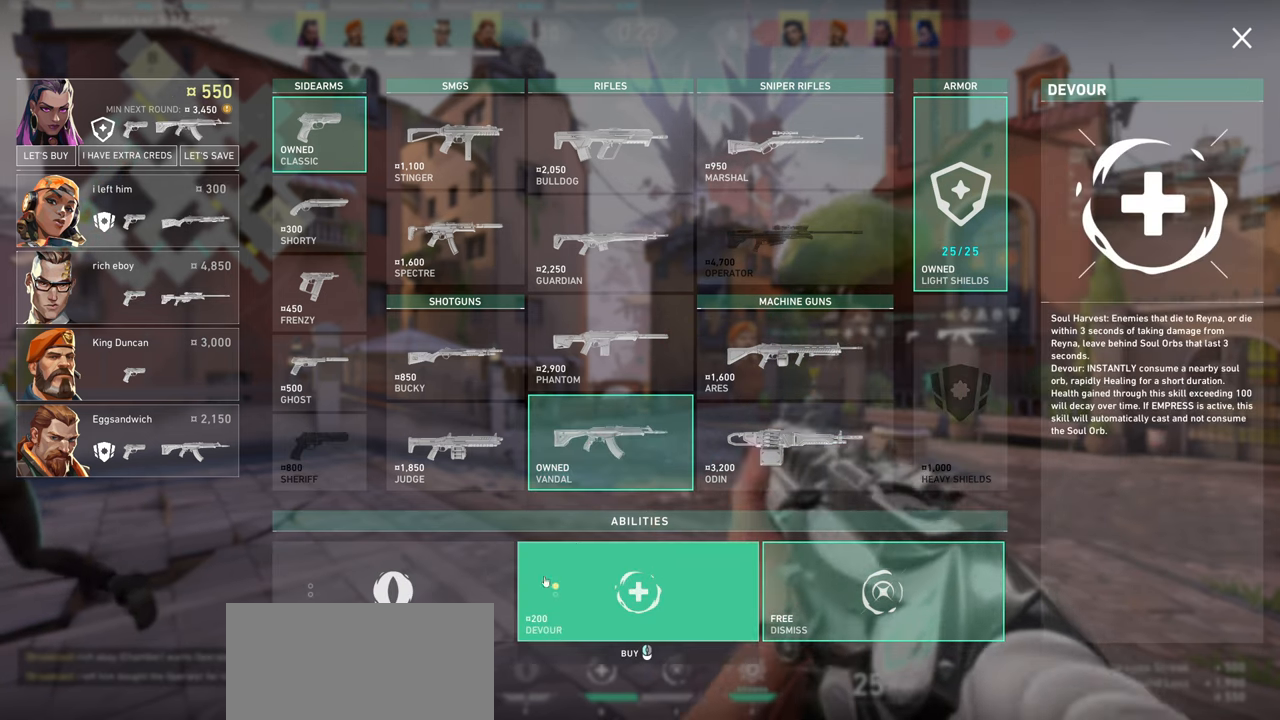
{"keys": [], "mouse": [], "events": []}
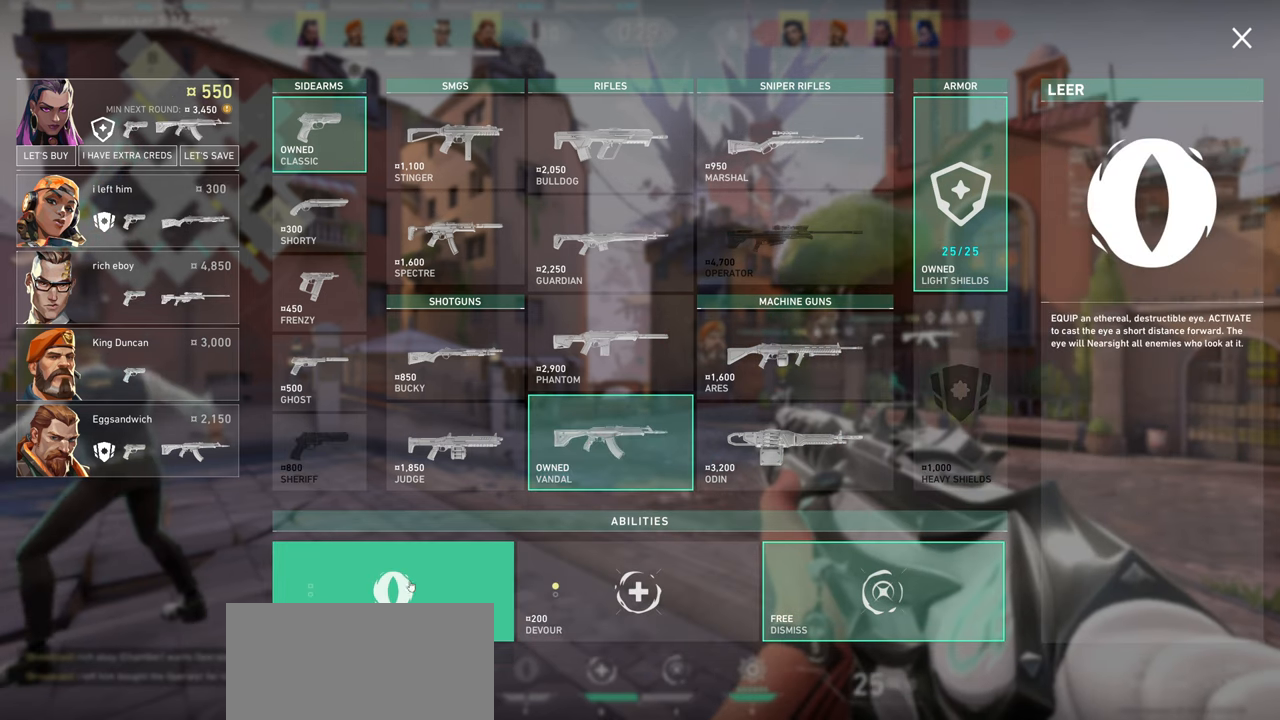
{"keys": [], "mouse": [], "events": []}
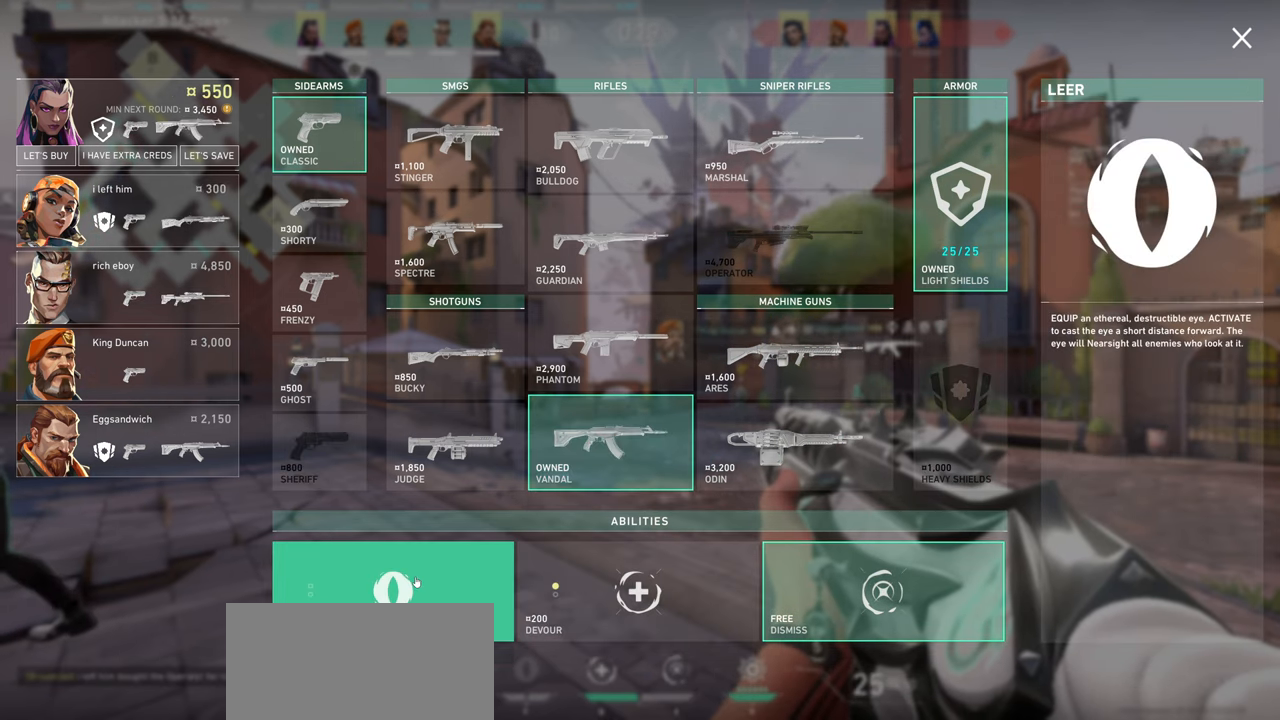
{"keys": [], "mouse": ["left"], "events": [[334, "mouse_left", "down"]]}
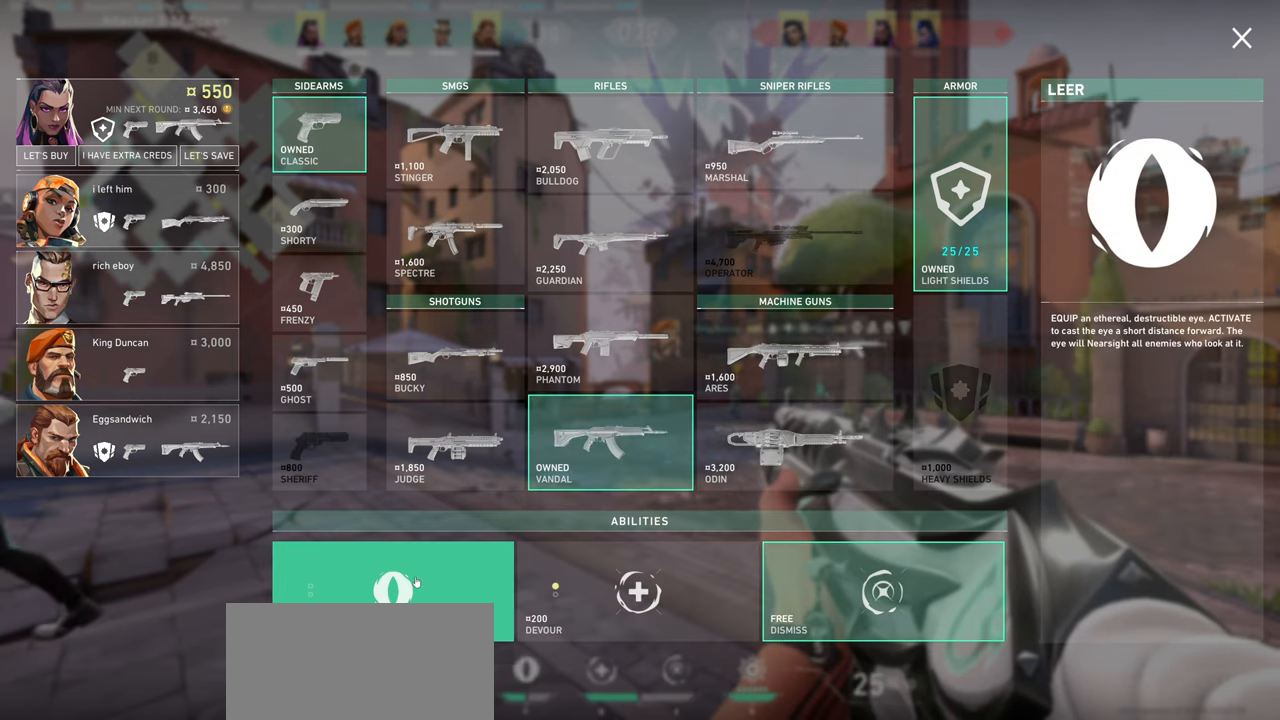
{"keys": [], "mouse": [], "events": [[17, "mouse_left", "up"]]}
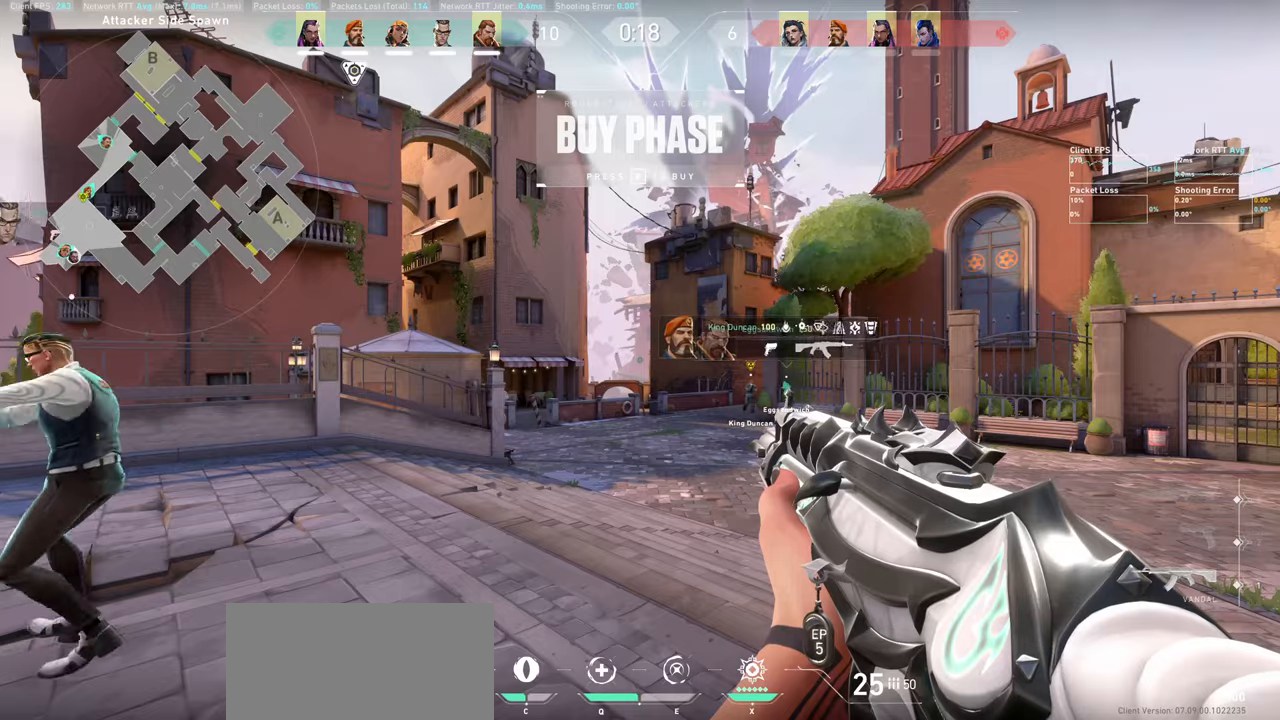
{"keys": ["d", "w"], "mouse": [], "events": [[117, "d", "down"], [384, "w", "down"]]}
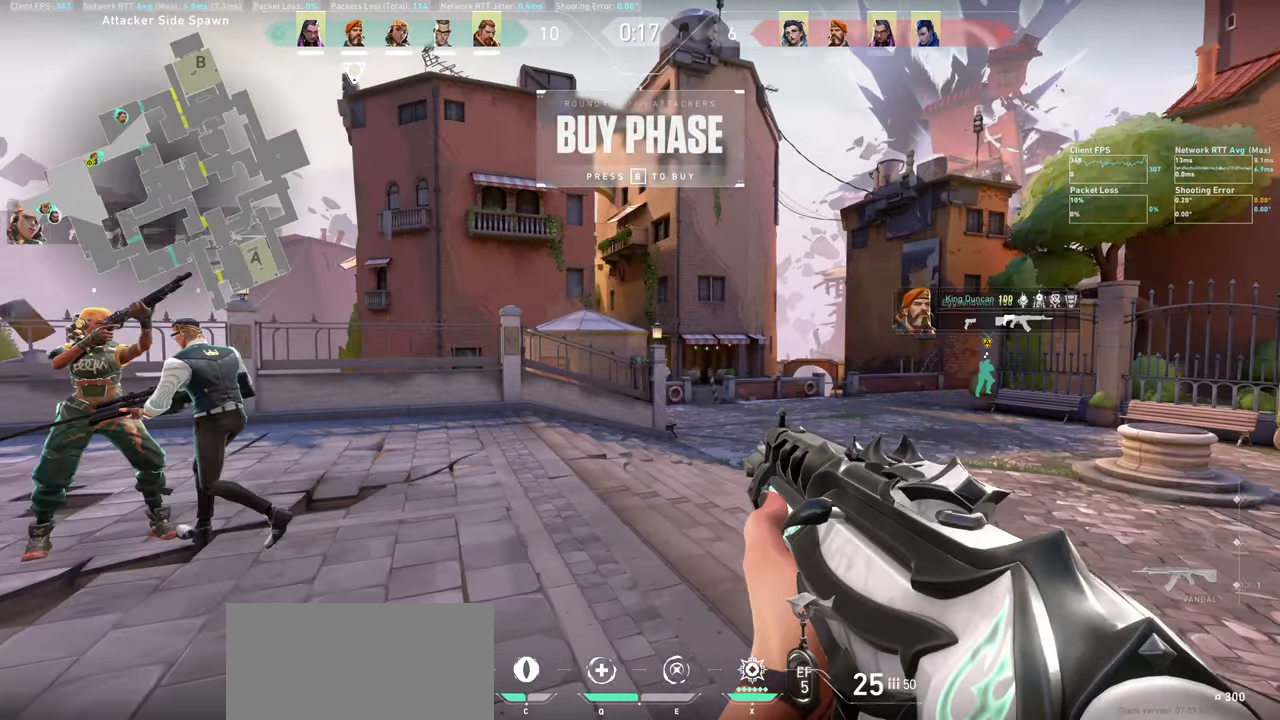
{"keys": ["a"], "mouse": [], "events": [[100, "d", "up"], [234, "w", "up"], [400, "a", "down"]]}